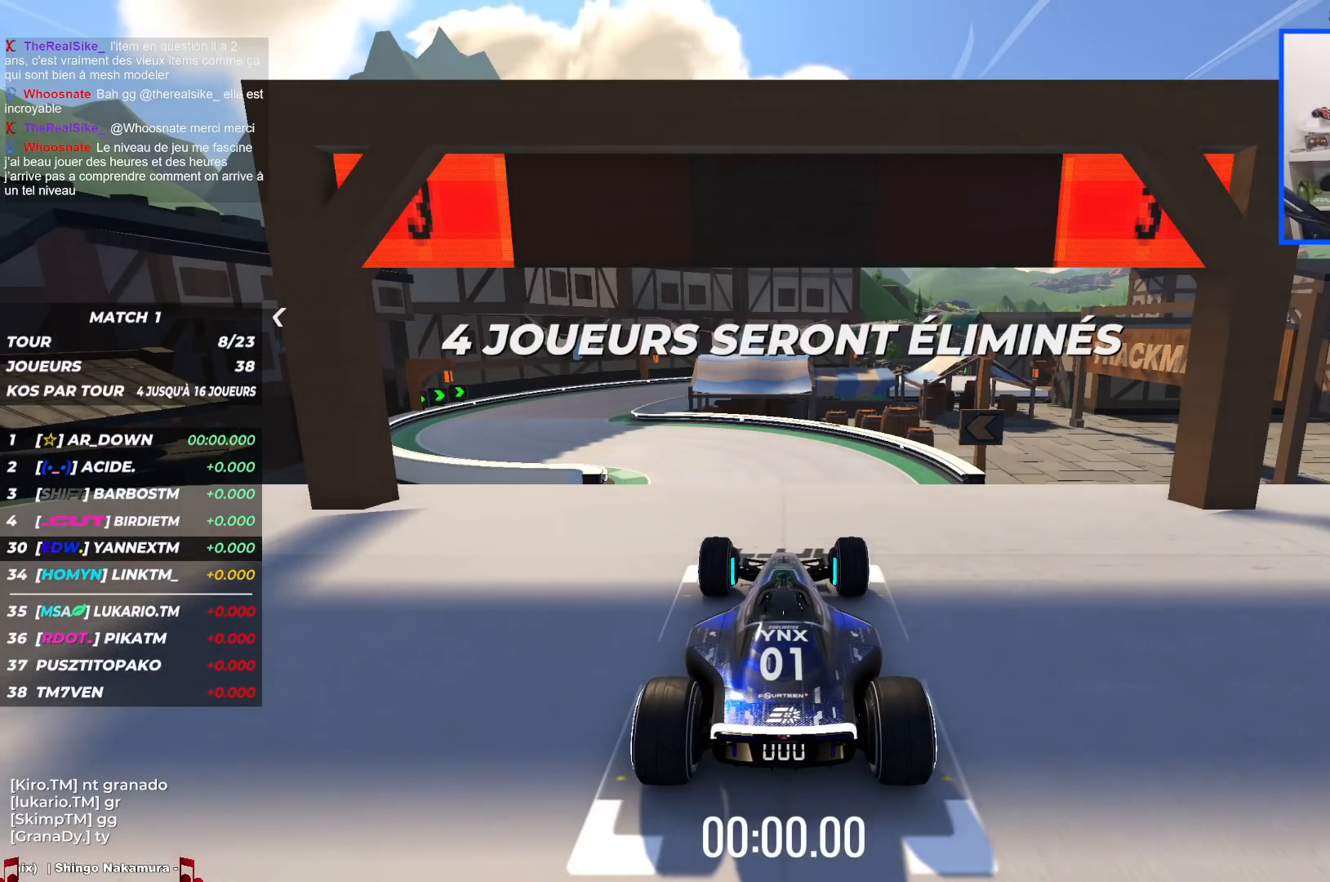
Gameplay with keyboard; each line is a JSON object with the keys held at the frame after it. "events" lists presses ("down") and releases ("up") of "down", "left", "right" and "up" between this image and that frame as [ms after this image, input, new state], when the widget could be followed in between. No other keys are recorded. Mouse input is not recorded.
{"keys": [], "events": []}
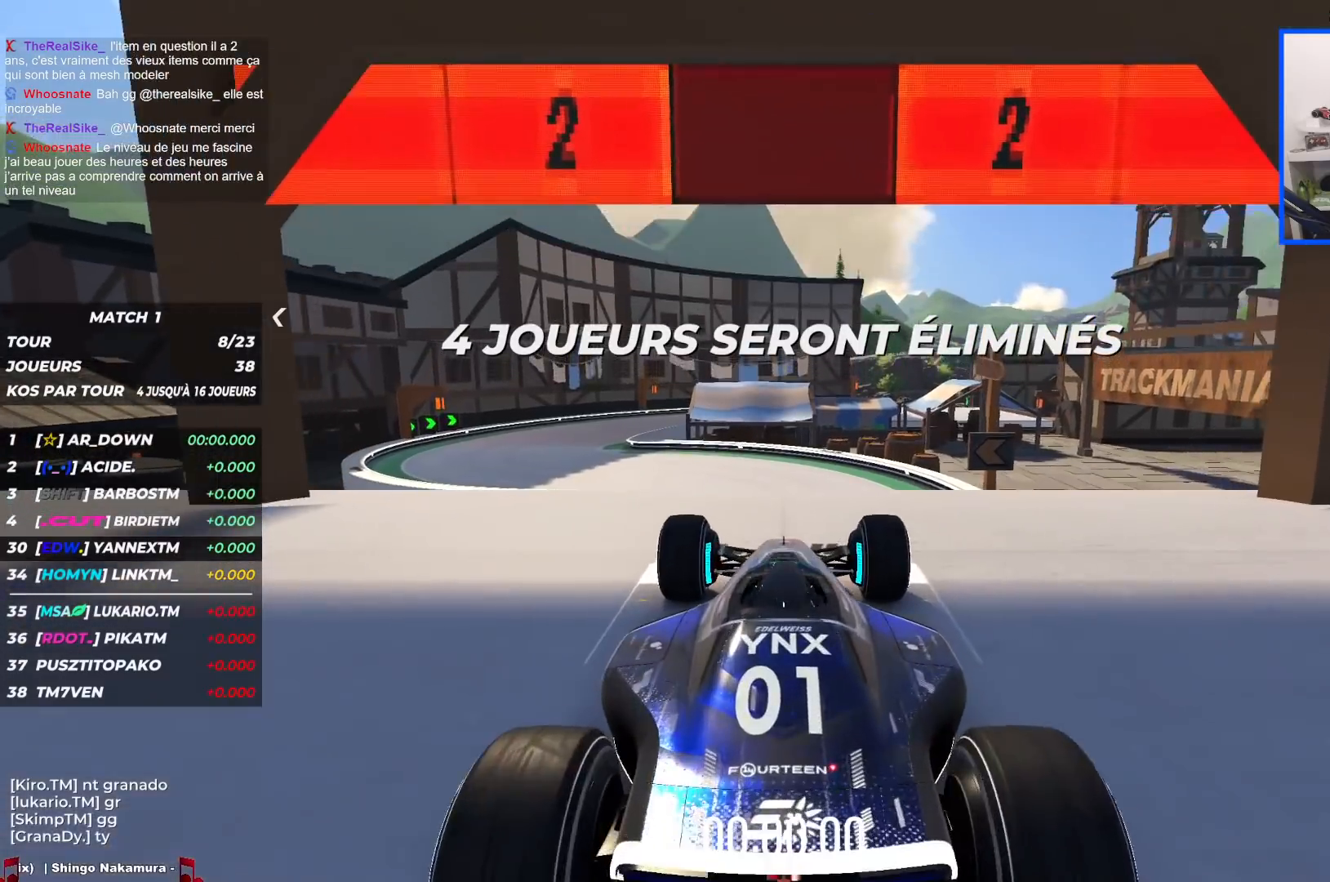
{"keys": [], "events": []}
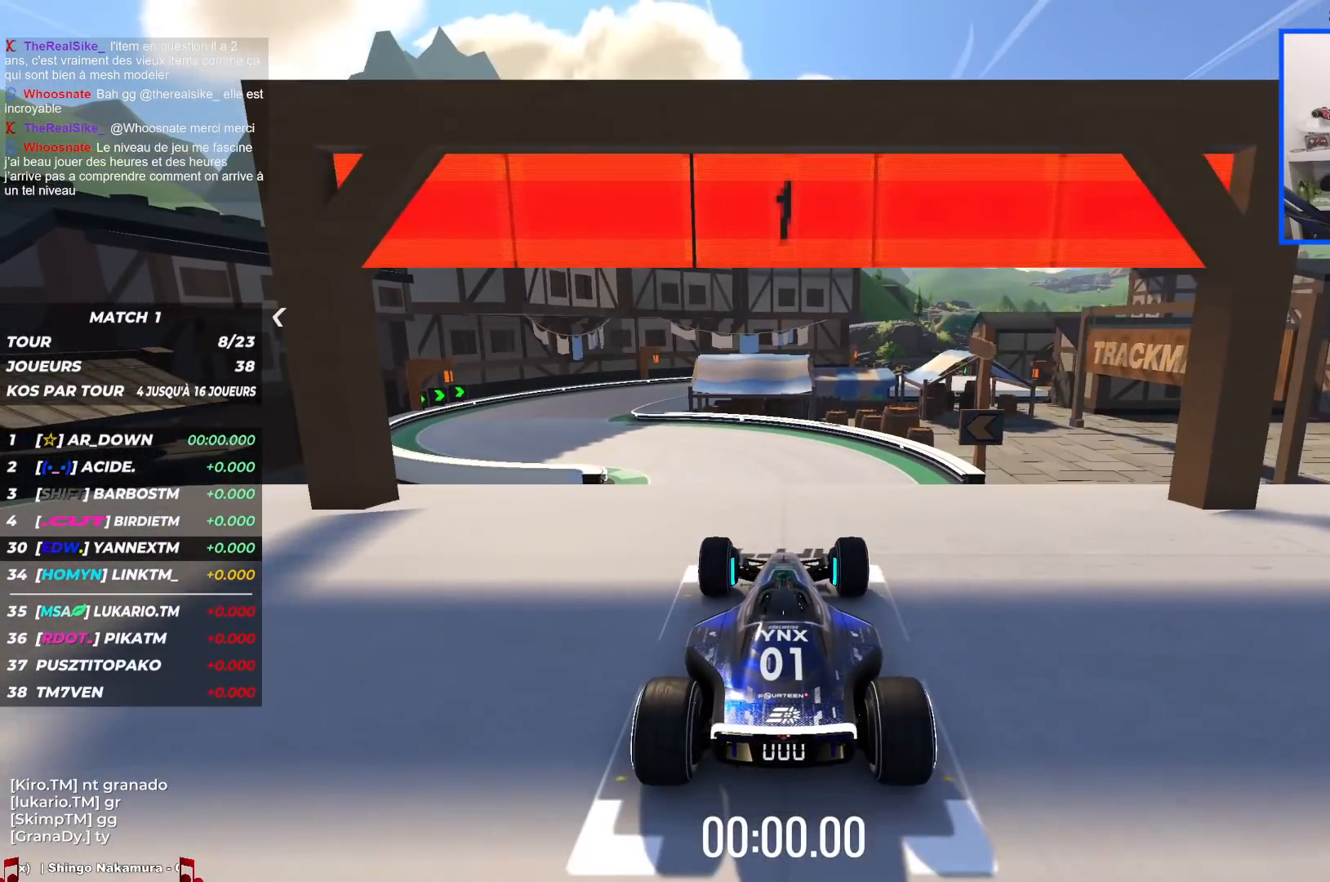
{"keys": ["left", "up"], "events": [[17, "up", "down"], [50, "left", "down"]]}
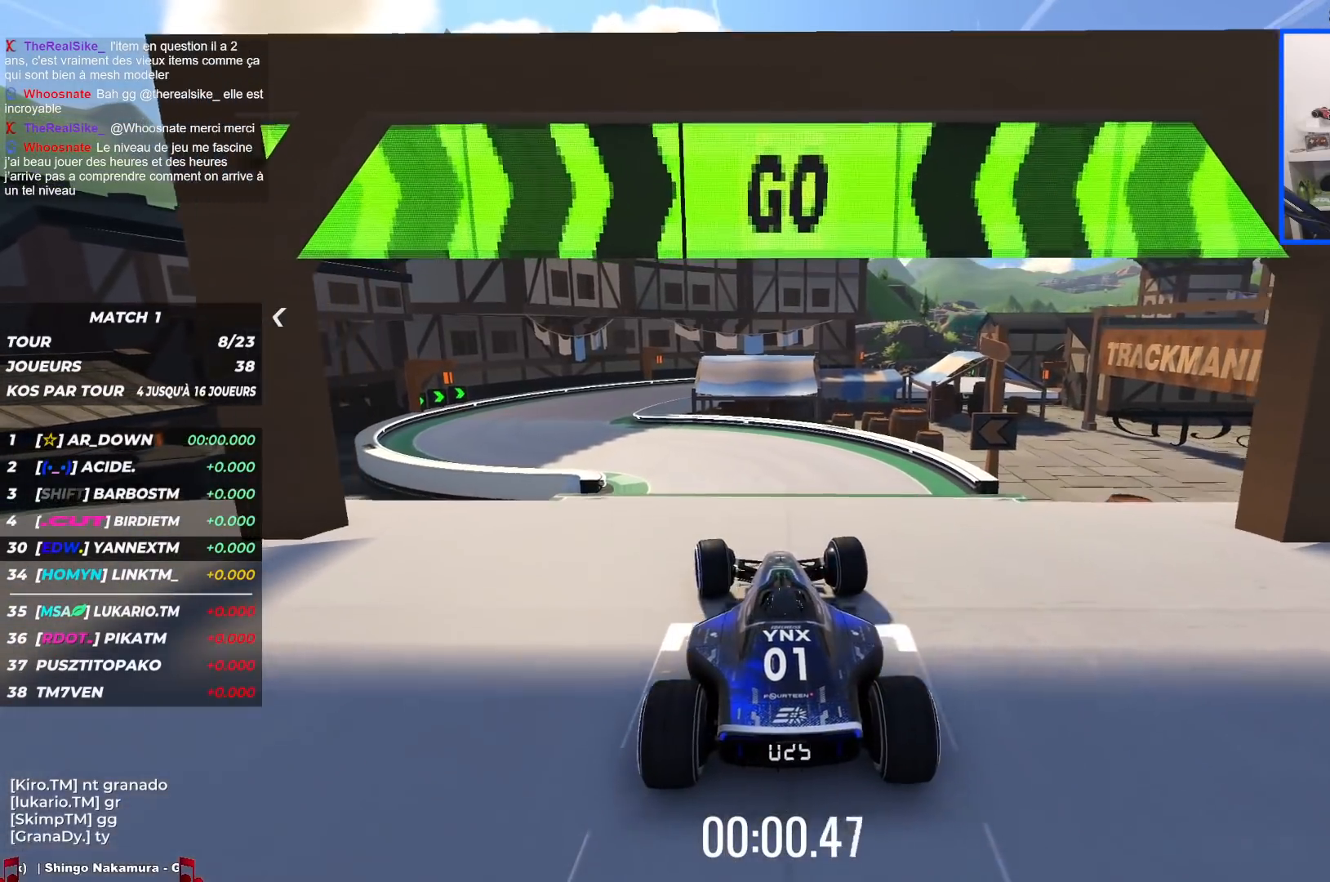
{"keys": ["left", "up"], "events": []}
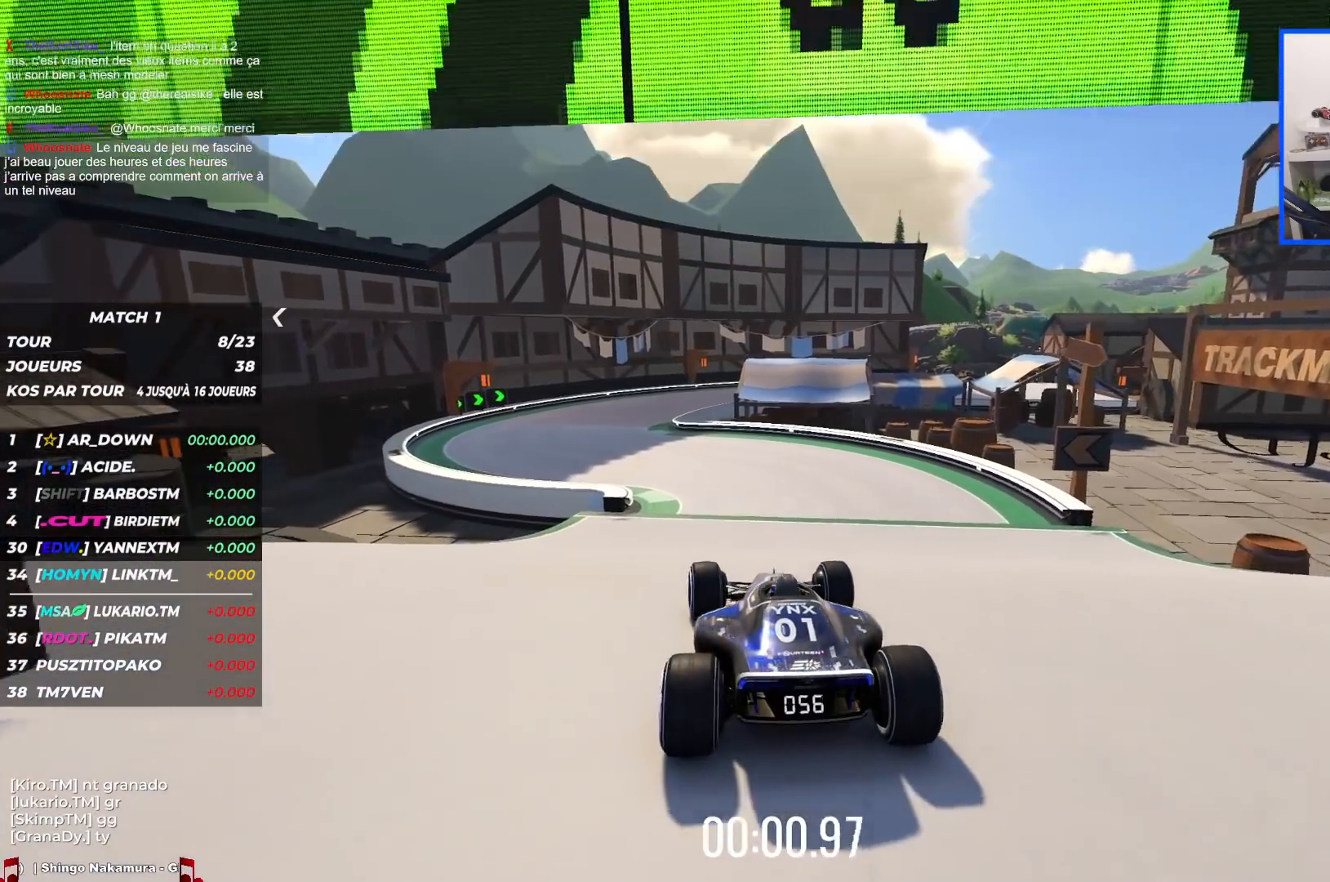
{"keys": ["up"], "events": [[50, "left", "up"], [217, "left", "down"], [300, "left", "up"]]}
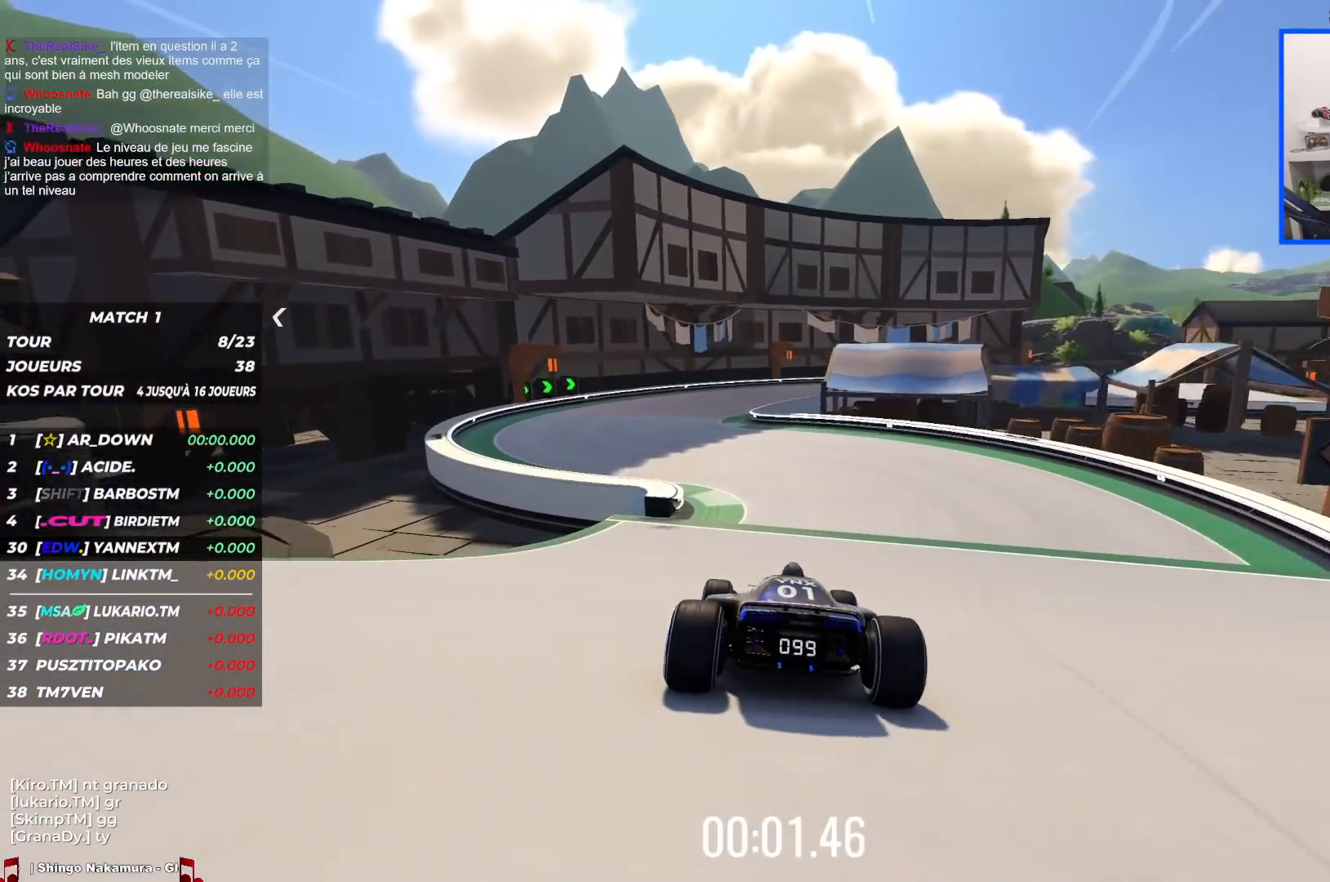
{"keys": ["up"], "events": [[34, "left", "down"], [234, "left", "up"], [400, "left", "down"], [450, "left", "up"]]}
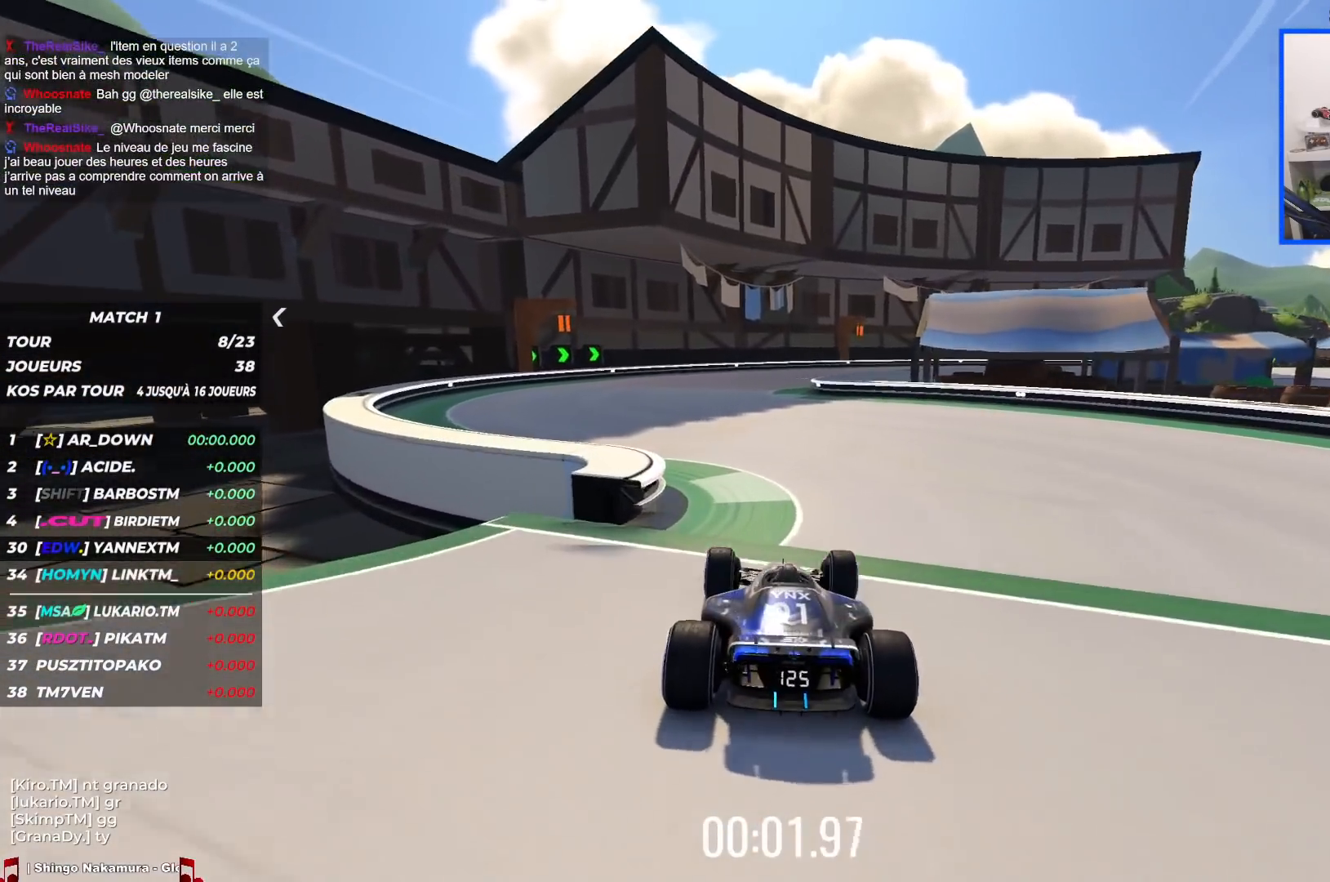
{"keys": ["right", "up"], "events": [[500, "right", "down"]]}
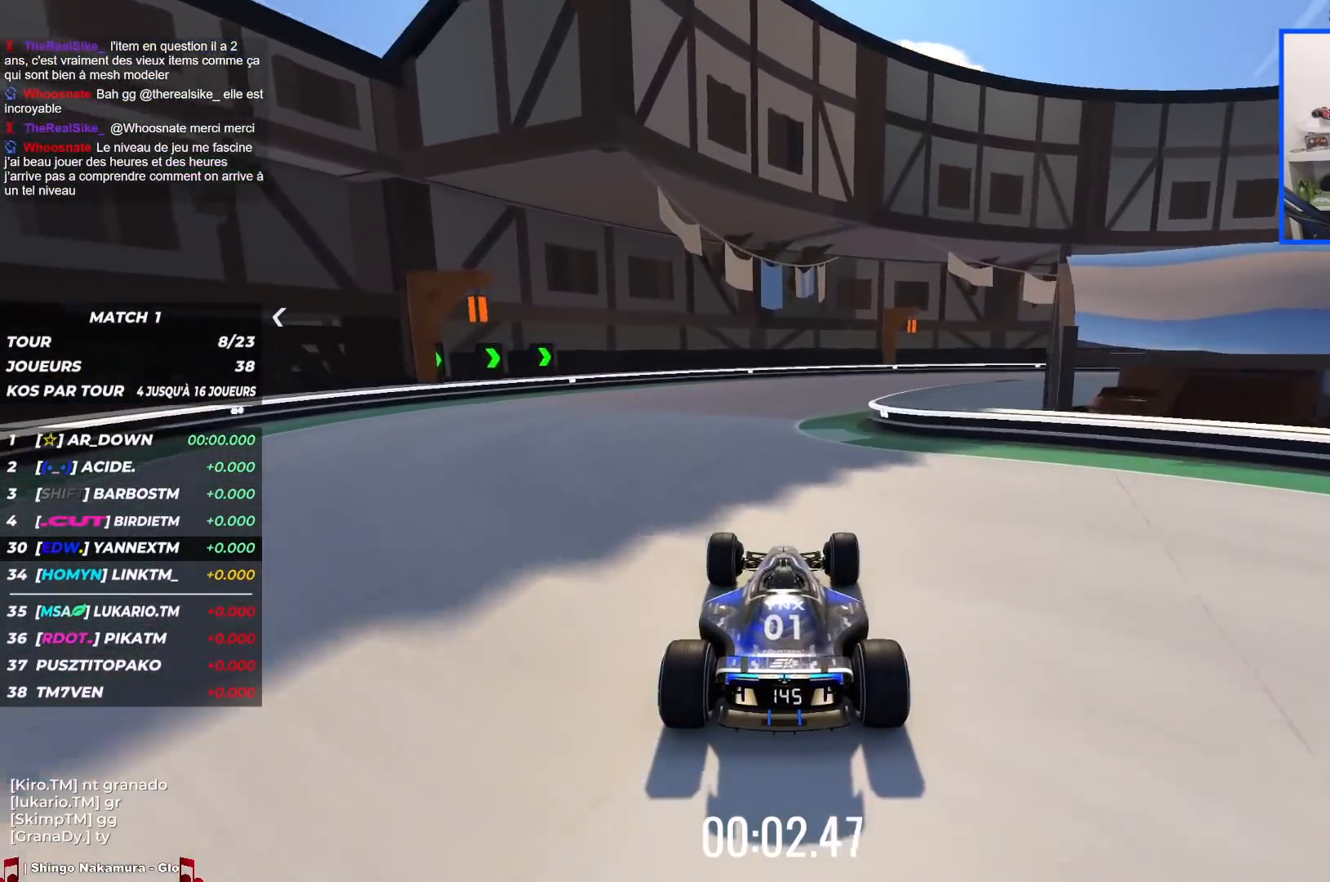
{"keys": ["right", "up"], "events": []}
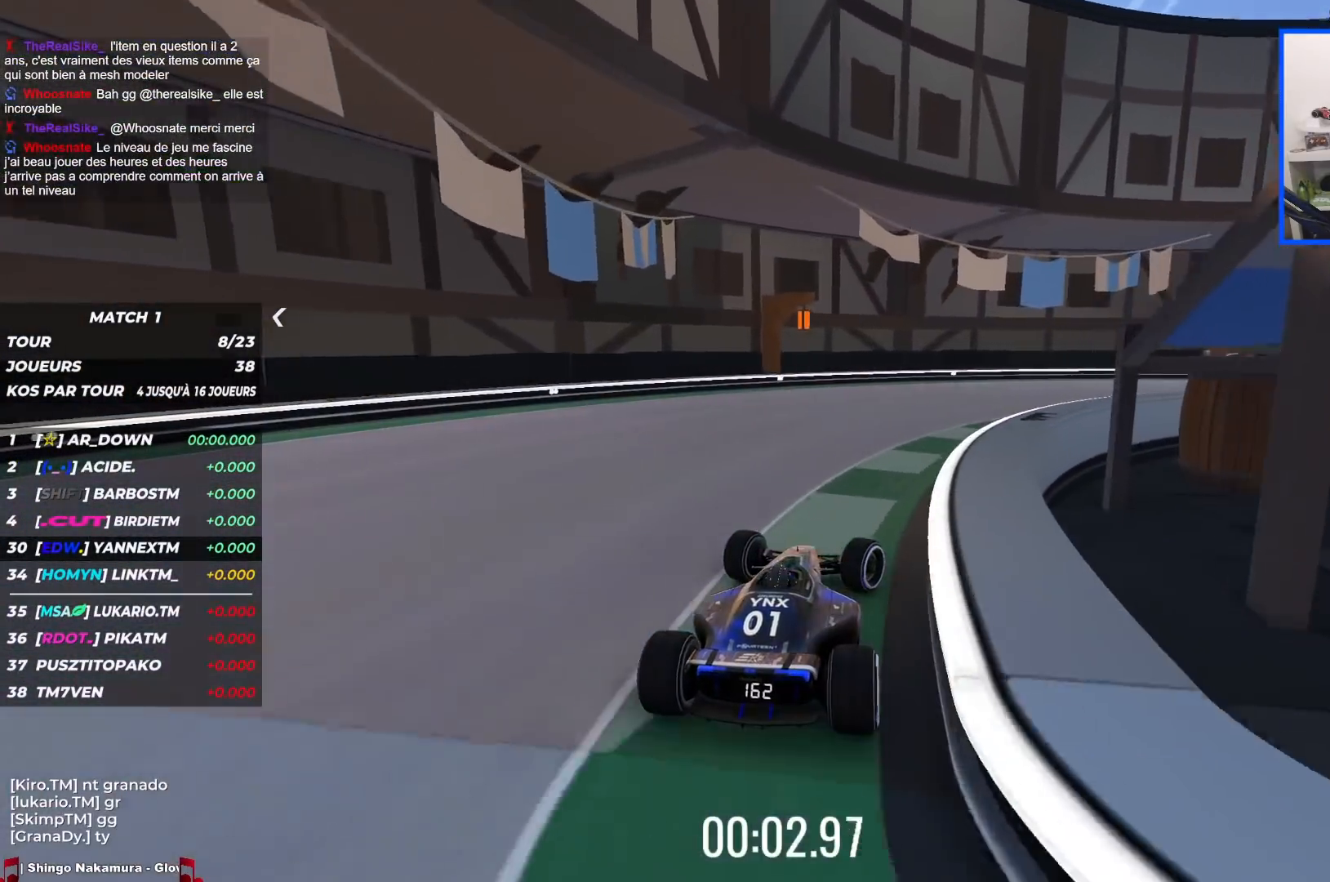
{"keys": ["right", "up"], "events": []}
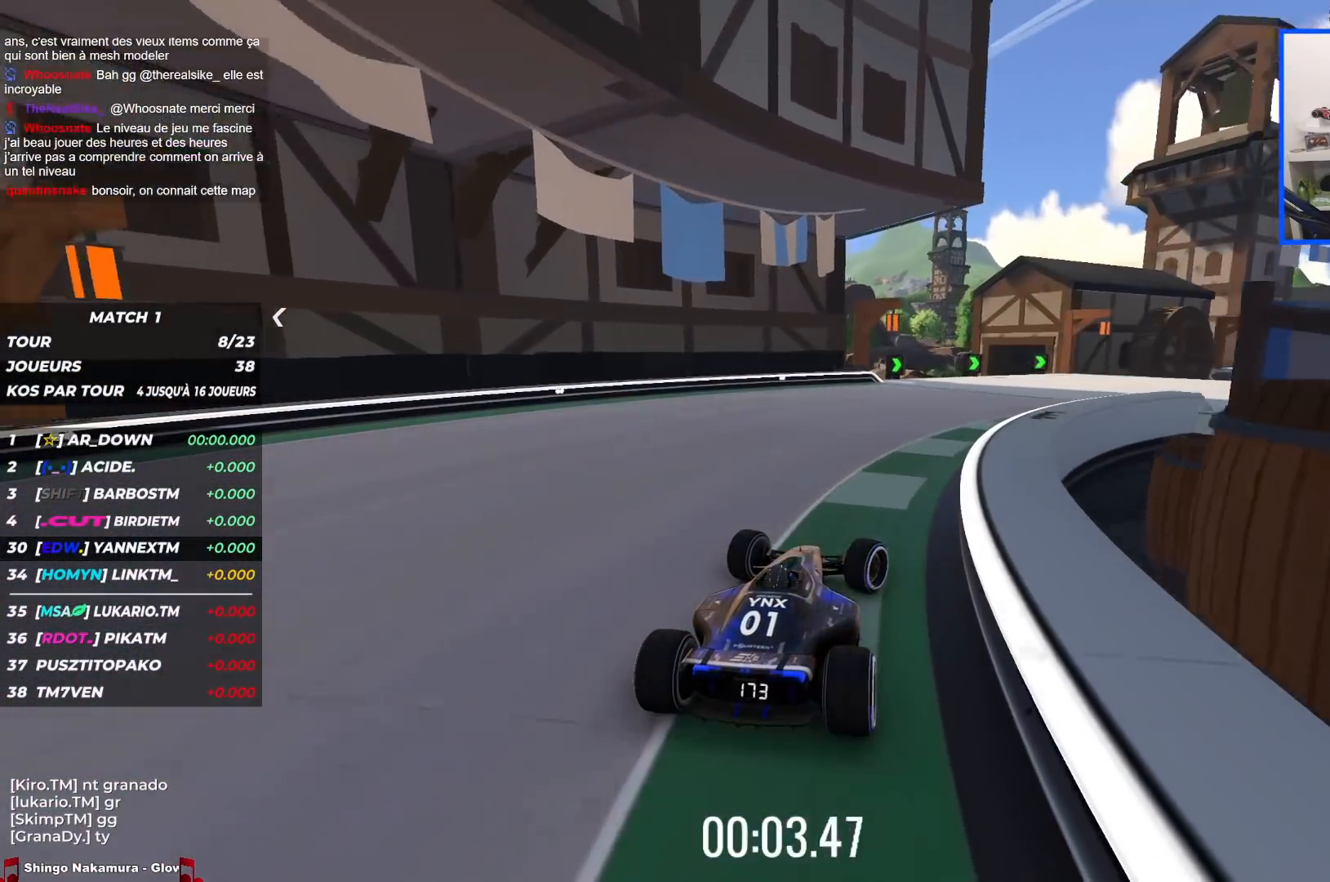
{"keys": ["right", "up"], "events": []}
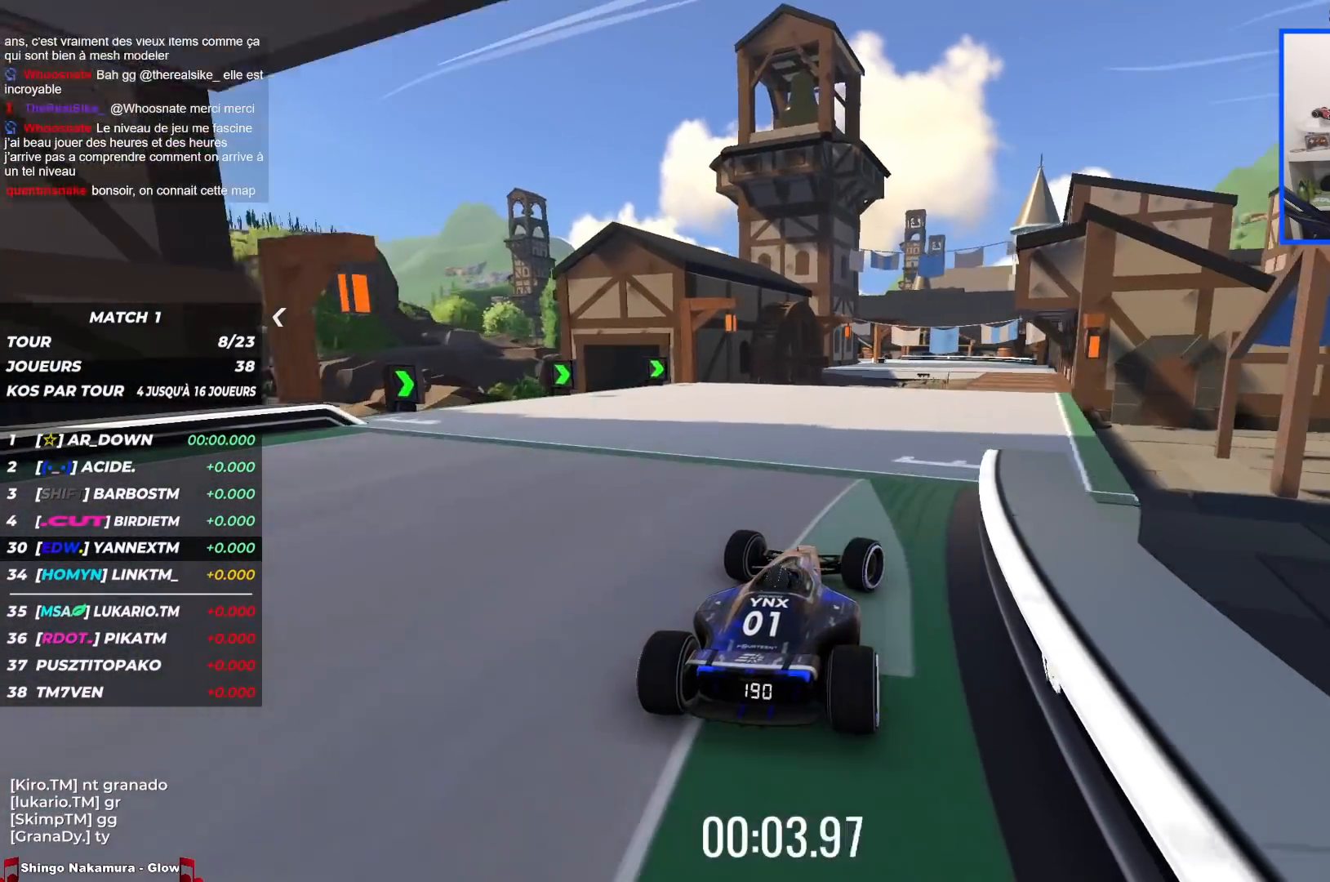
{"keys": ["left", "up"], "events": [[184, "right", "up"], [334, "left", "down"]]}
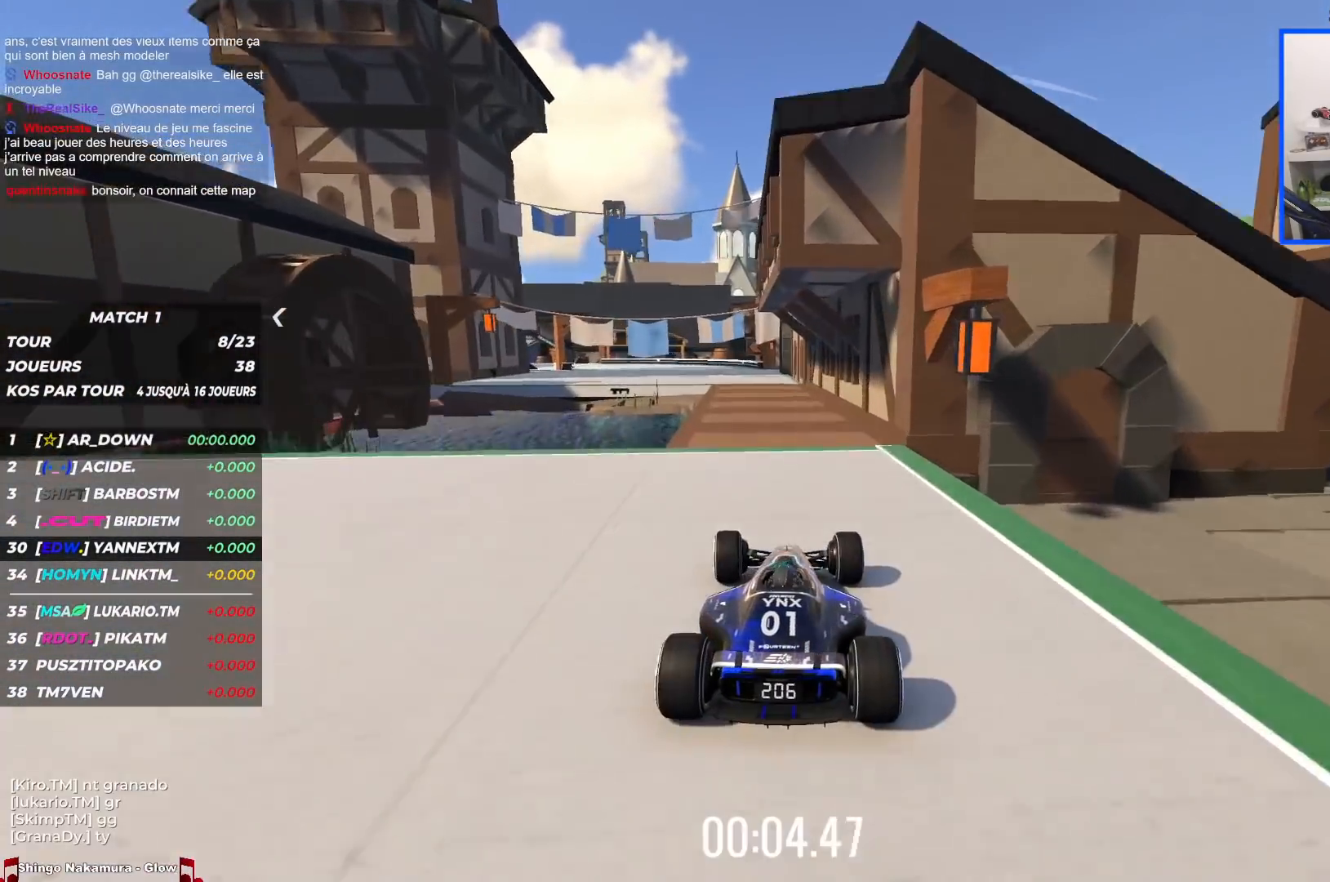
{"keys": ["left", "up"], "events": [[17, "left", "up"], [167, "left", "down"]]}
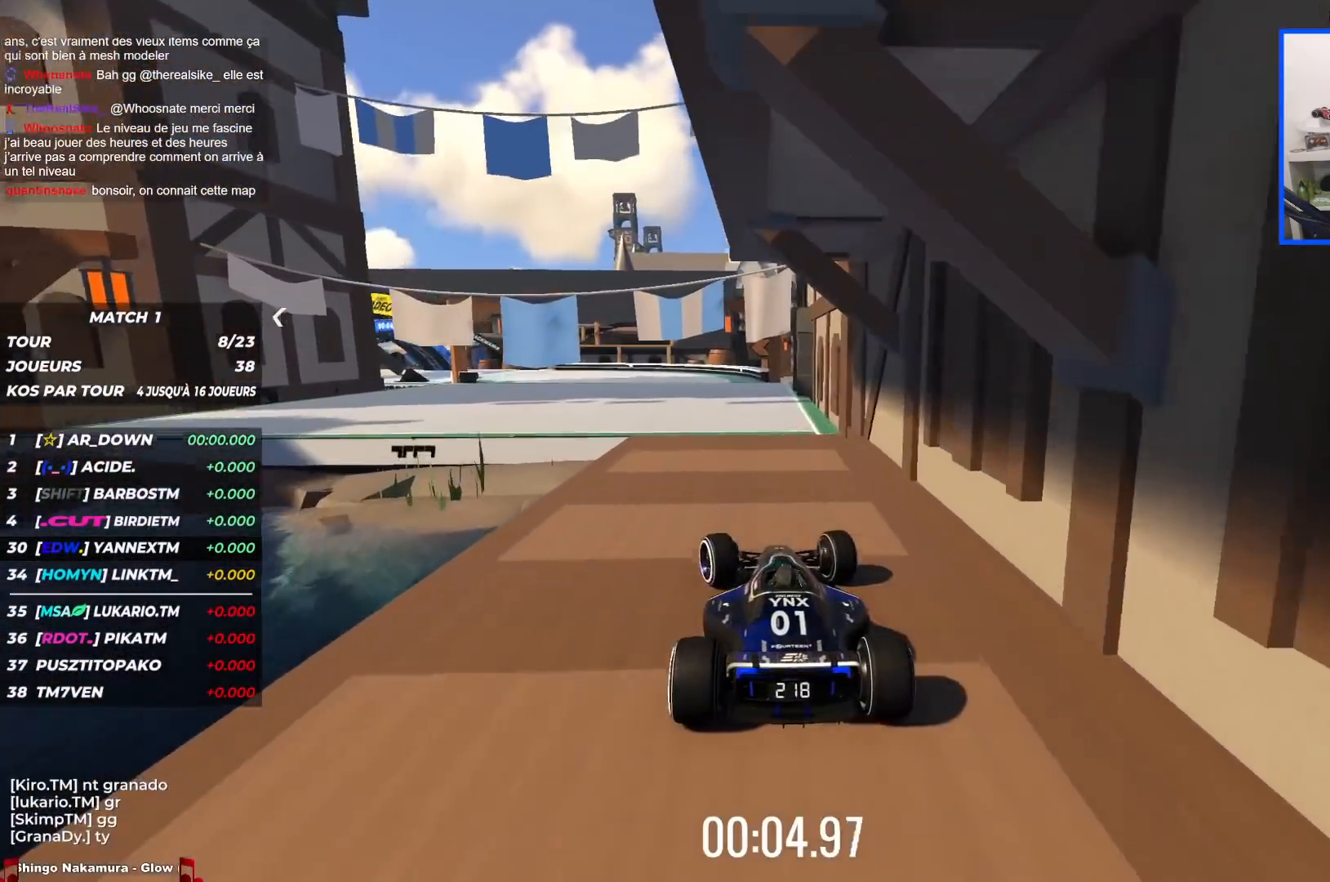
{"keys": ["left", "up"], "events": []}
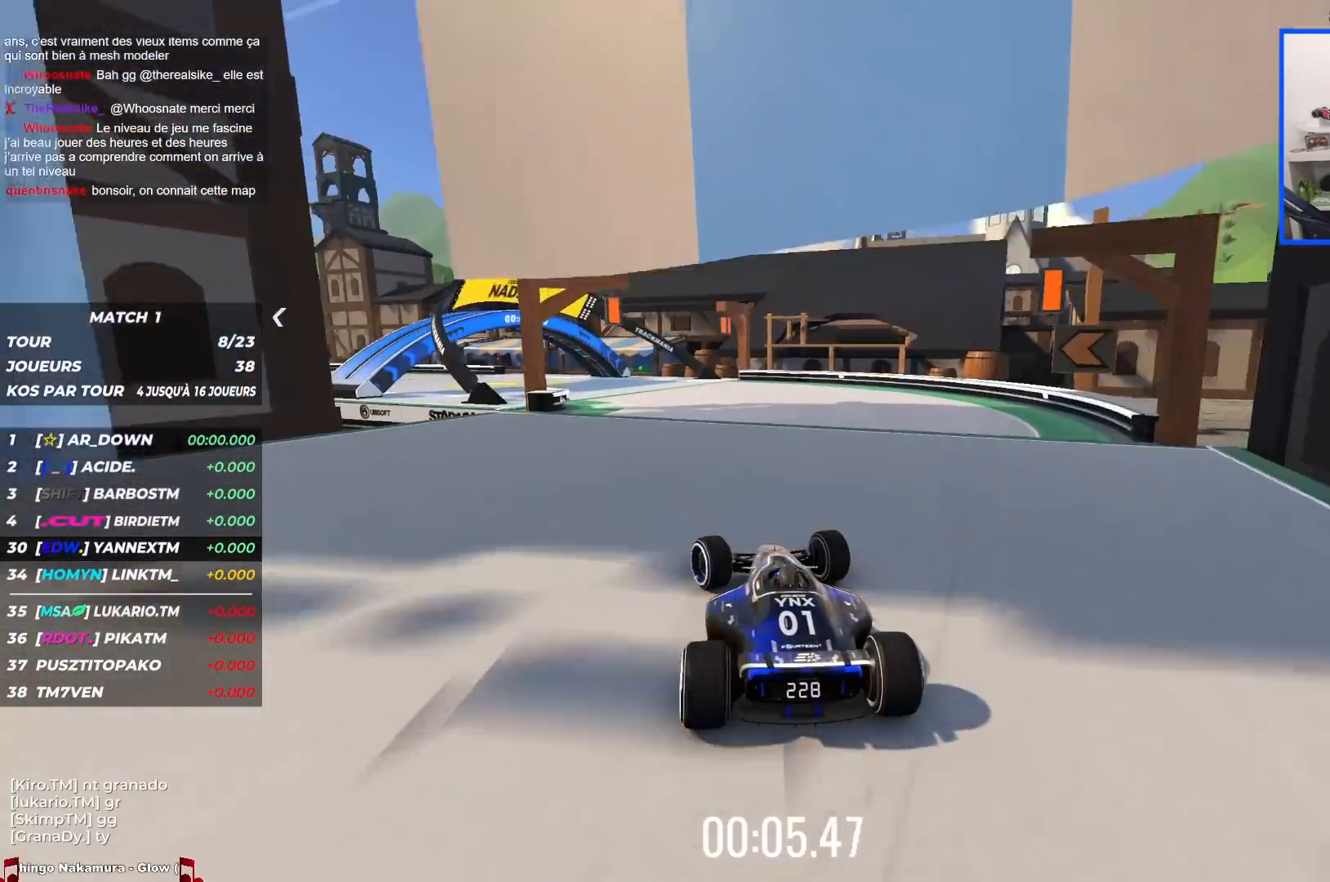
{"keys": ["left", "up"], "events": []}
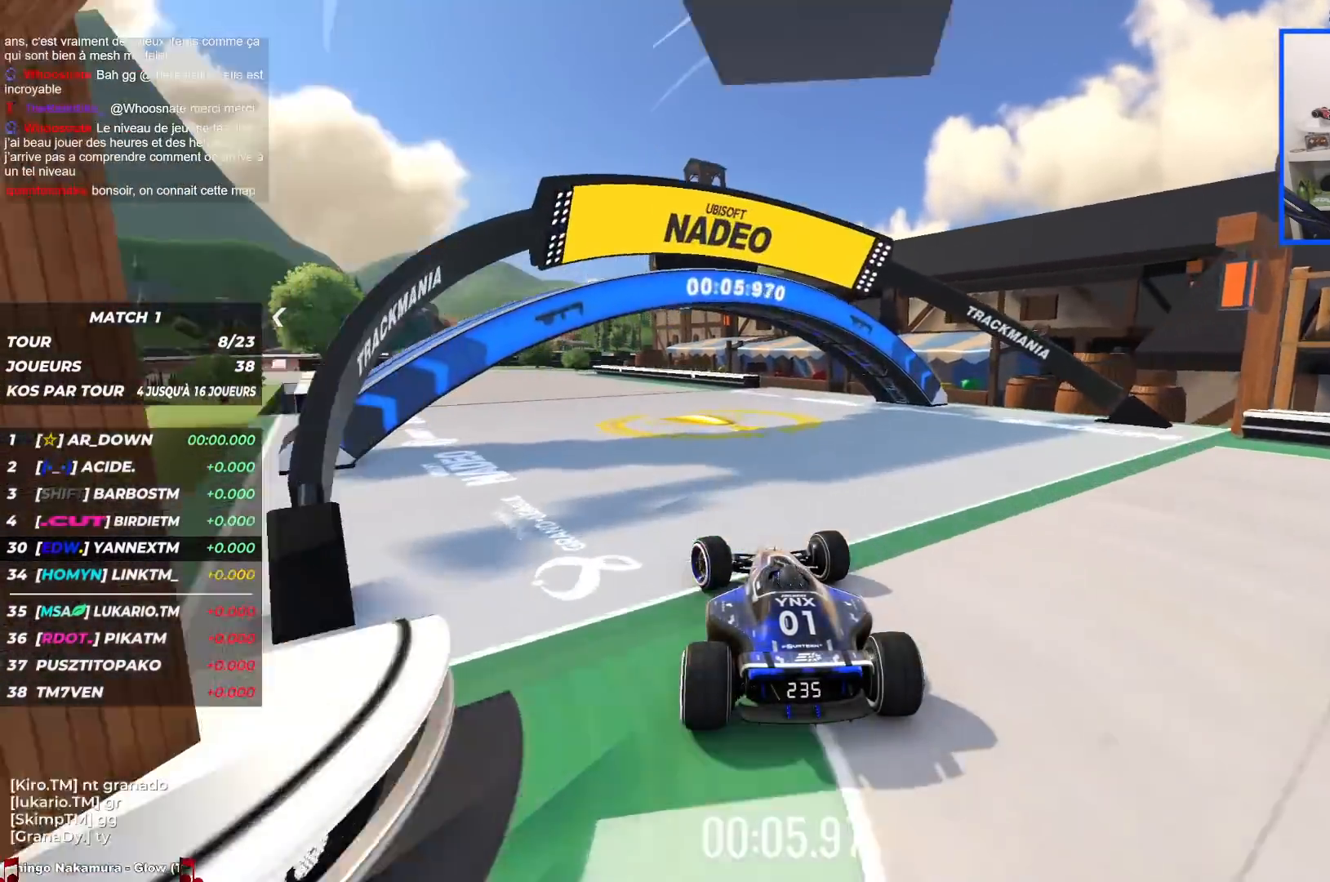
{"keys": ["left", "up"], "events": []}
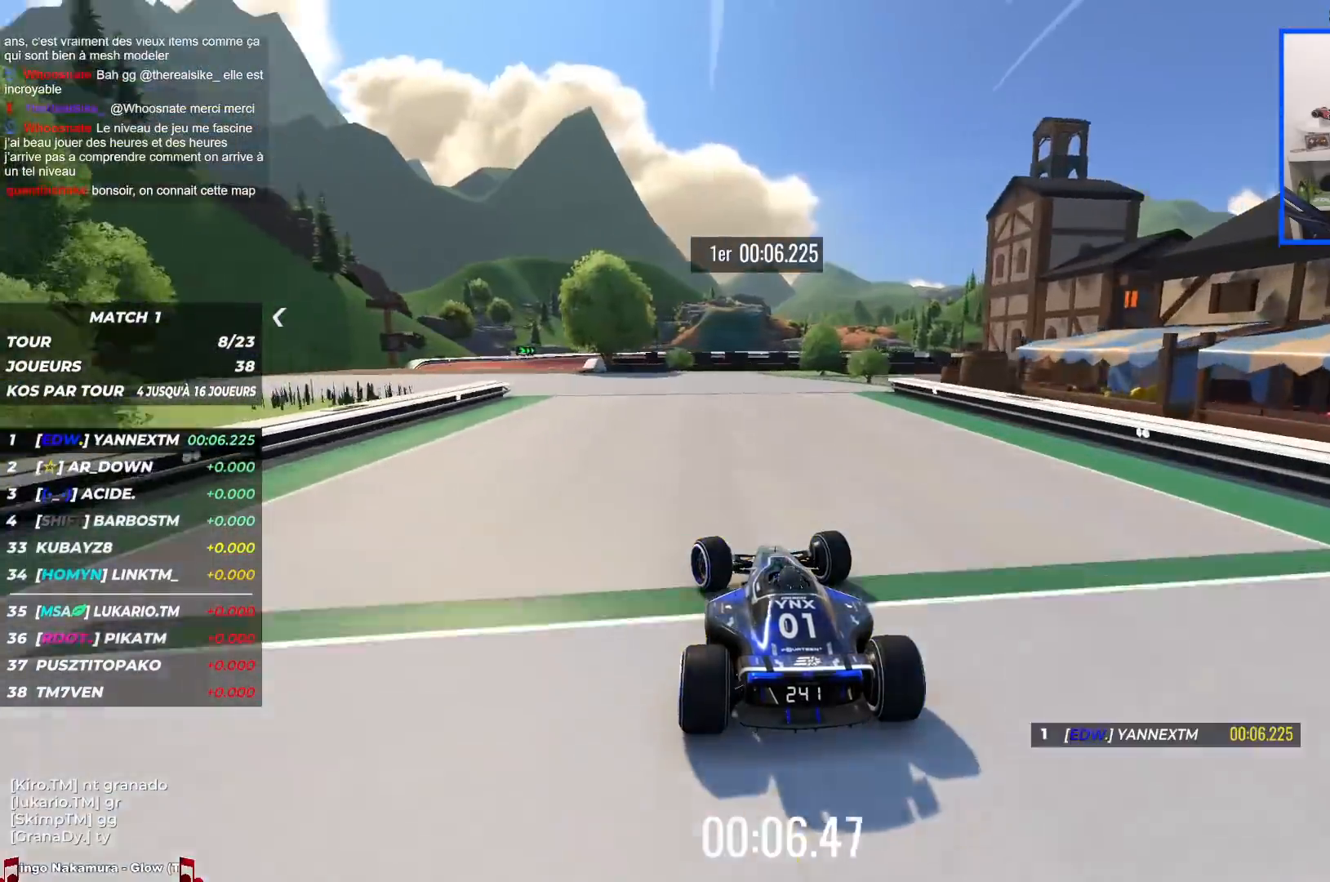
{"keys": ["left", "up"], "events": []}
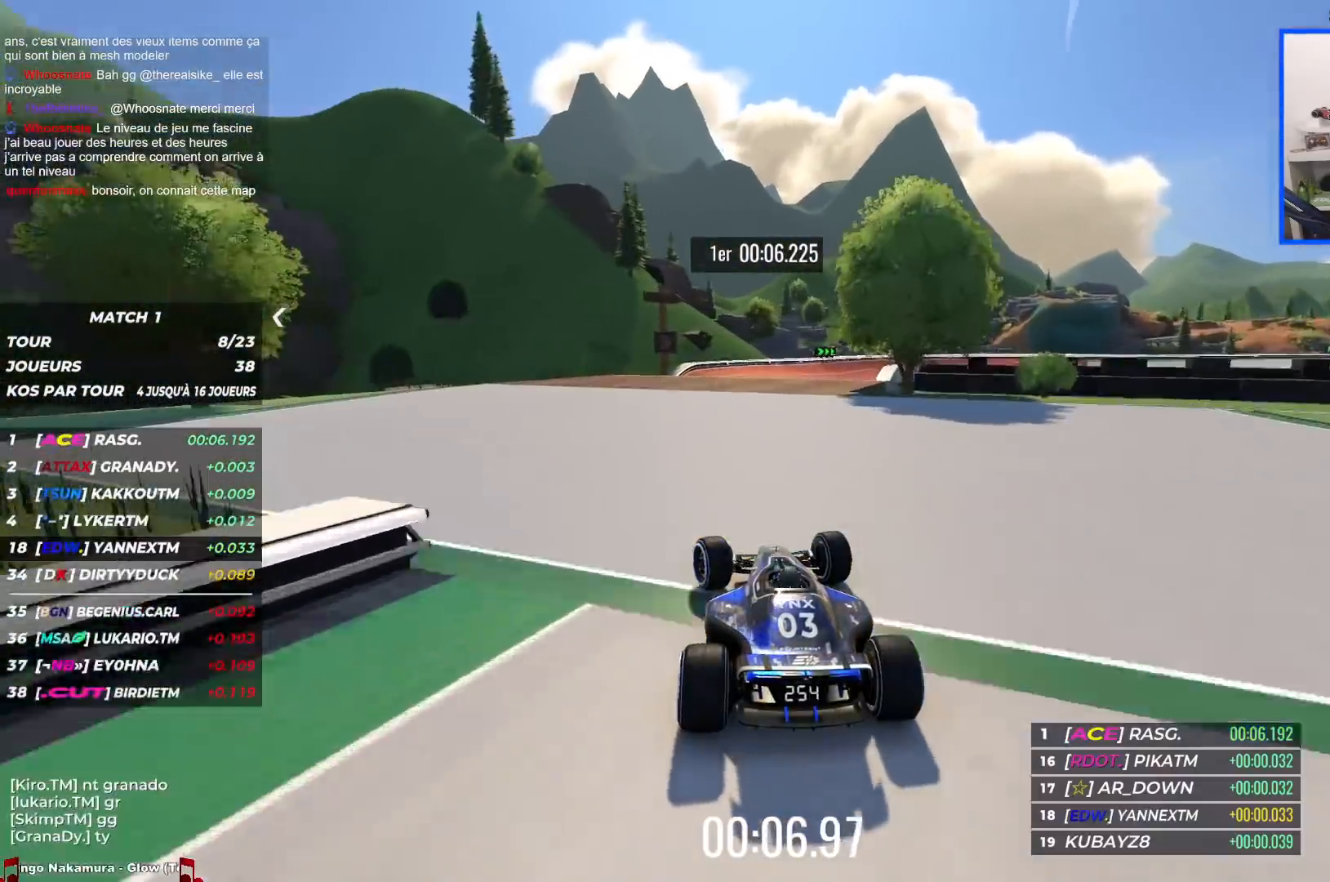
{"keys": ["right", "up"], "events": [[34, "left", "up"], [100, "right", "down"]]}
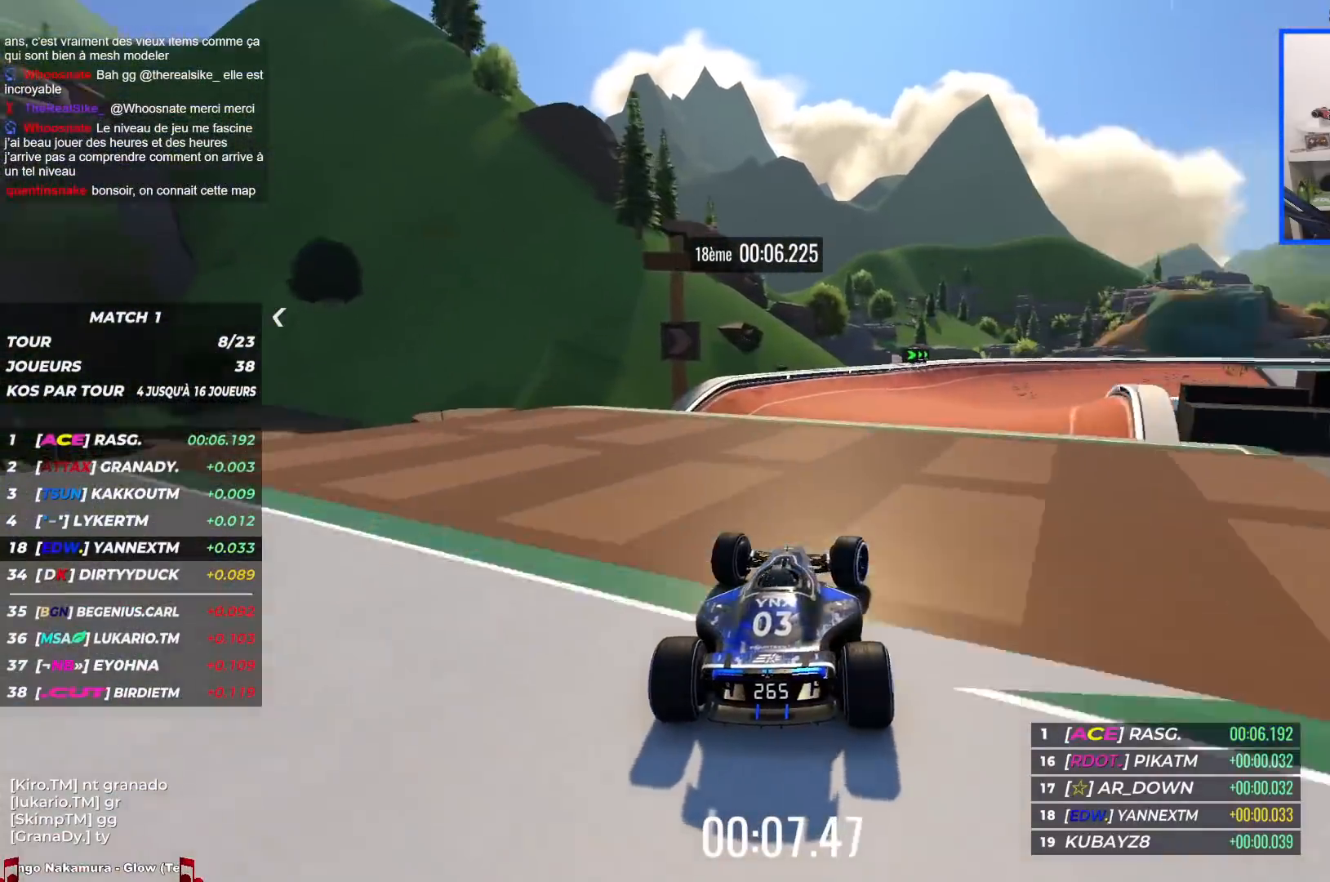
{"keys": ["up"], "events": [[300, "right", "up"], [350, "left", "down"], [384, "down", "down"], [434, "down", "up"], [467, "left", "up"]]}
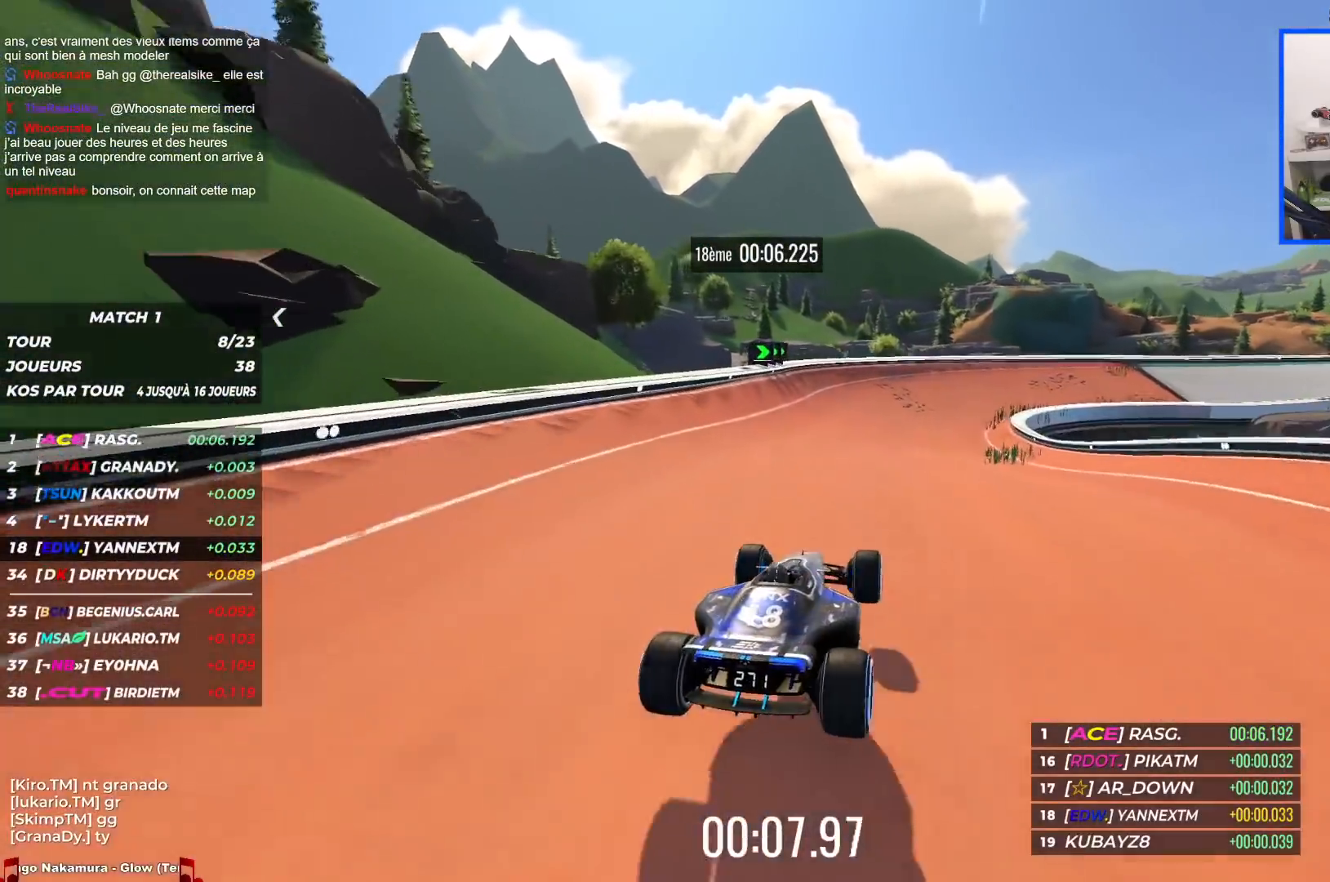
{"keys": ["right", "up"], "events": [[17, "right", "down"]]}
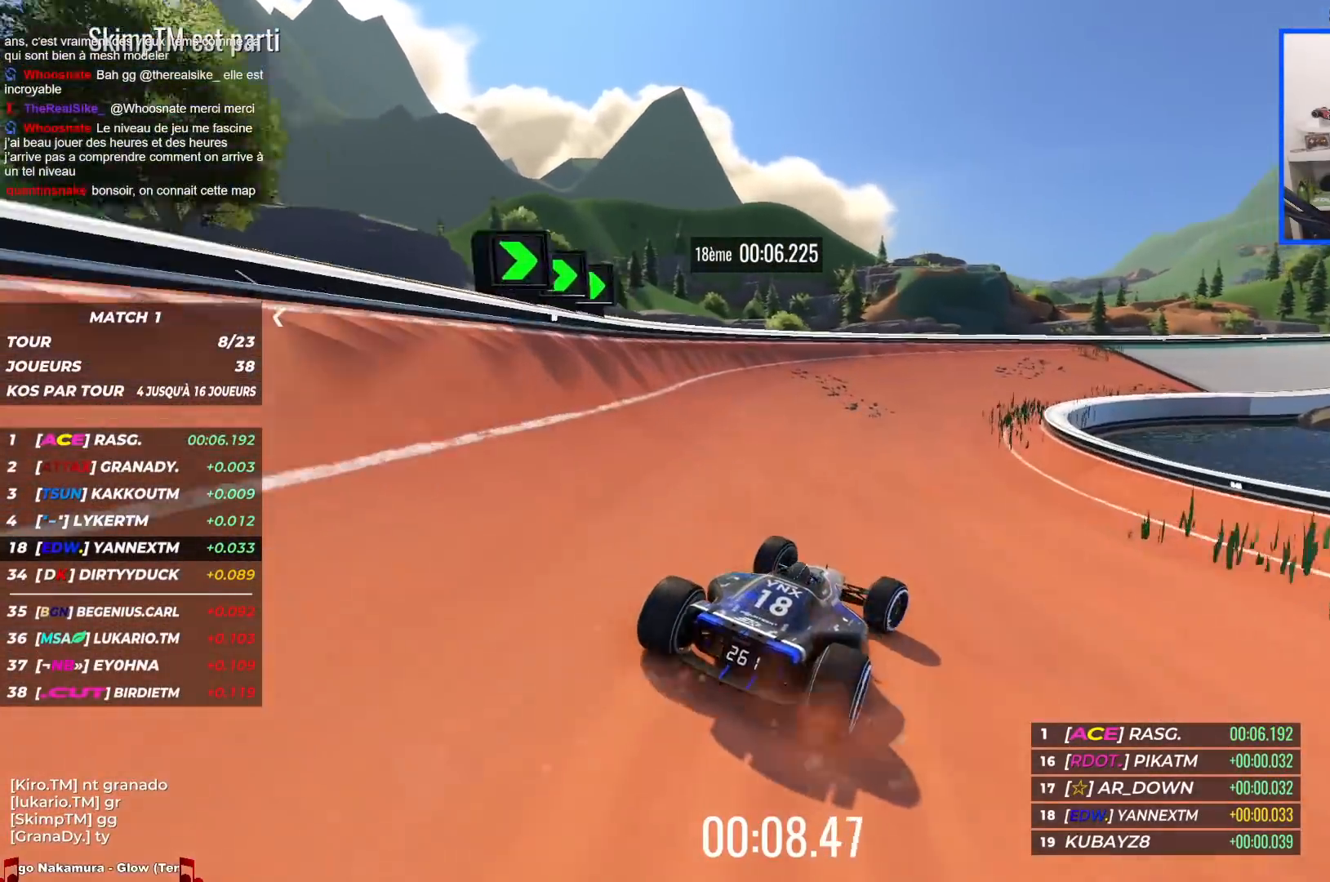
{"keys": ["right", "up"], "events": []}
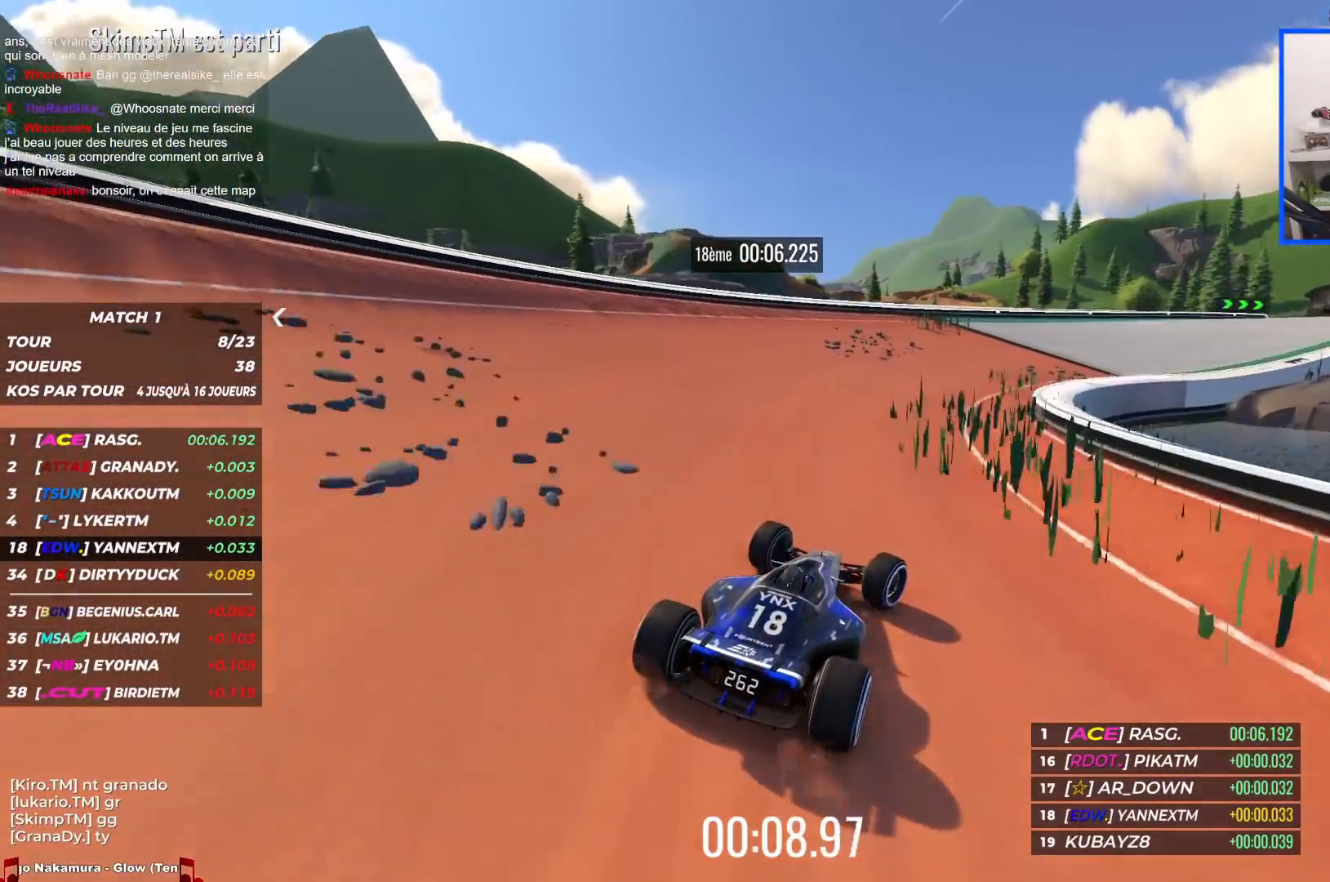
{"keys": ["right", "up"], "events": []}
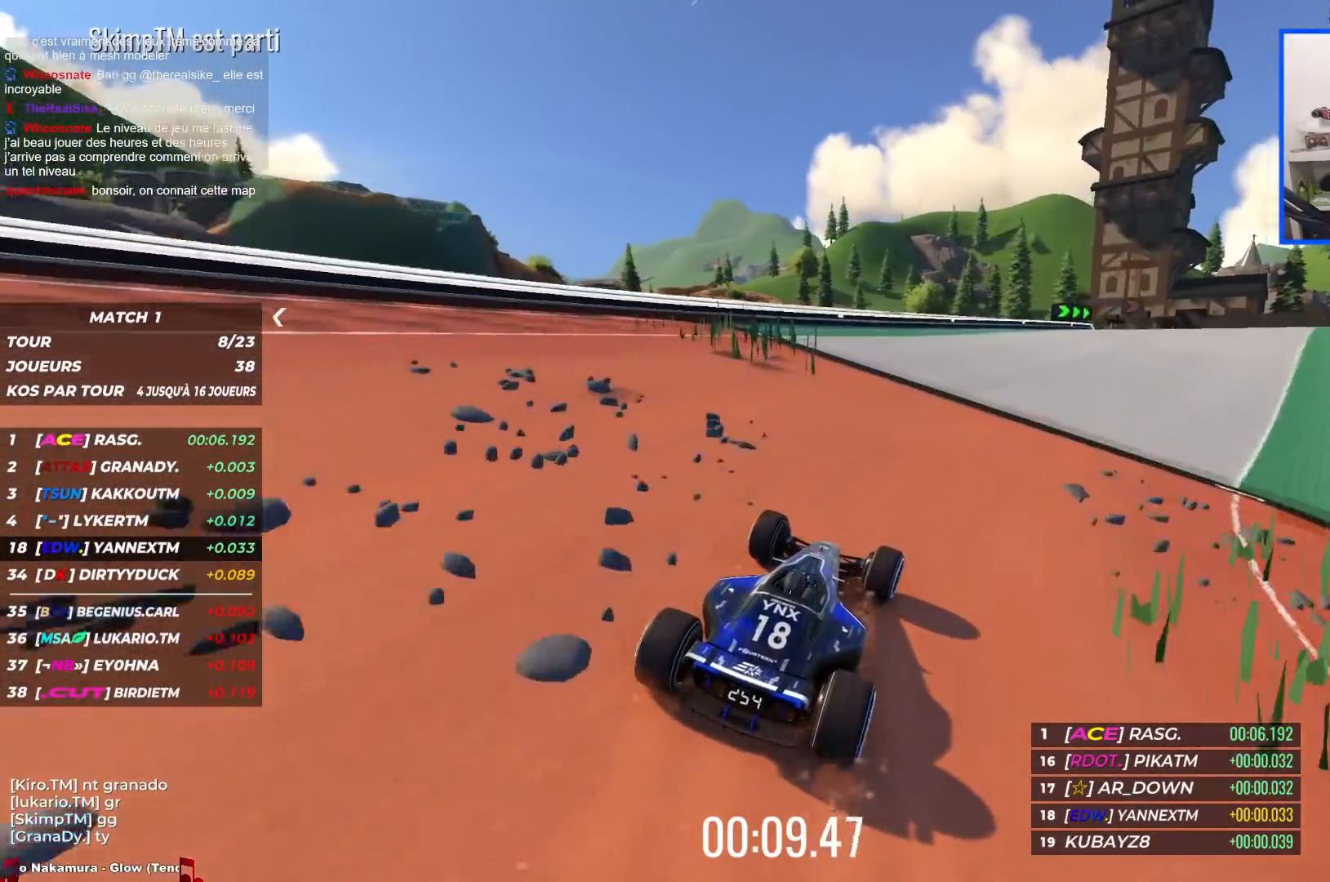
{"keys": ["right", "up"], "events": []}
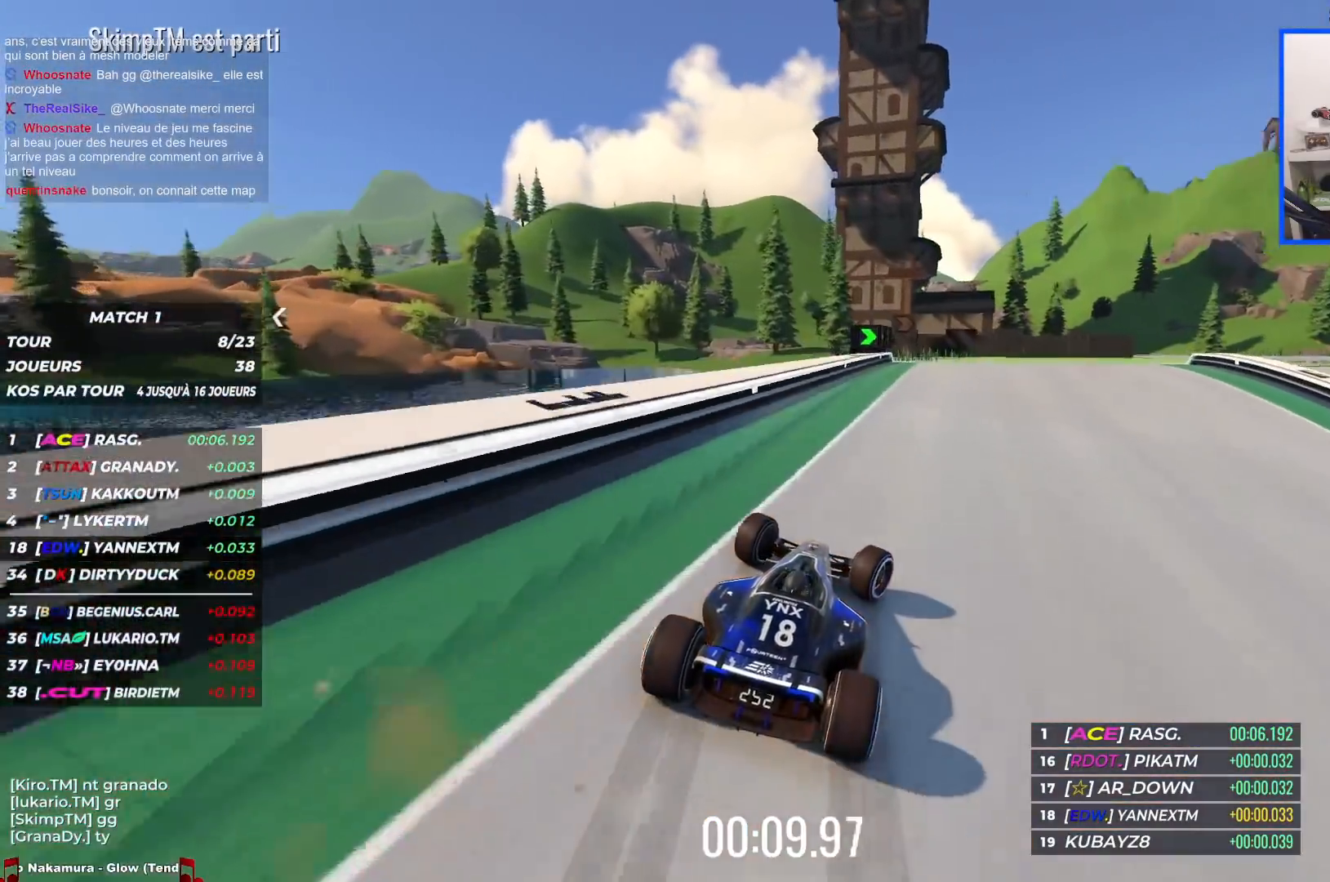
{"keys": ["right", "up"], "events": []}
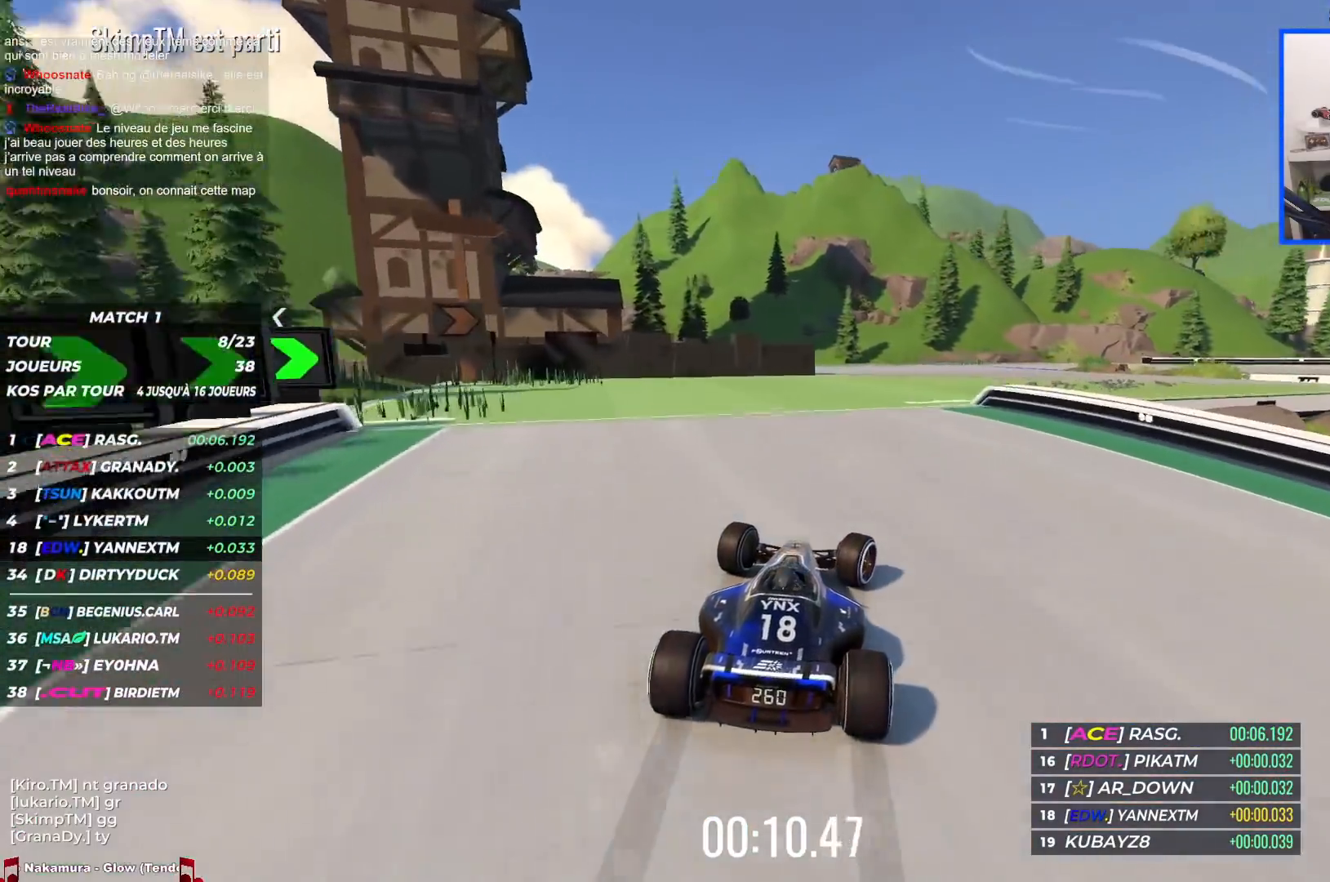
{"keys": ["right", "up"], "events": []}
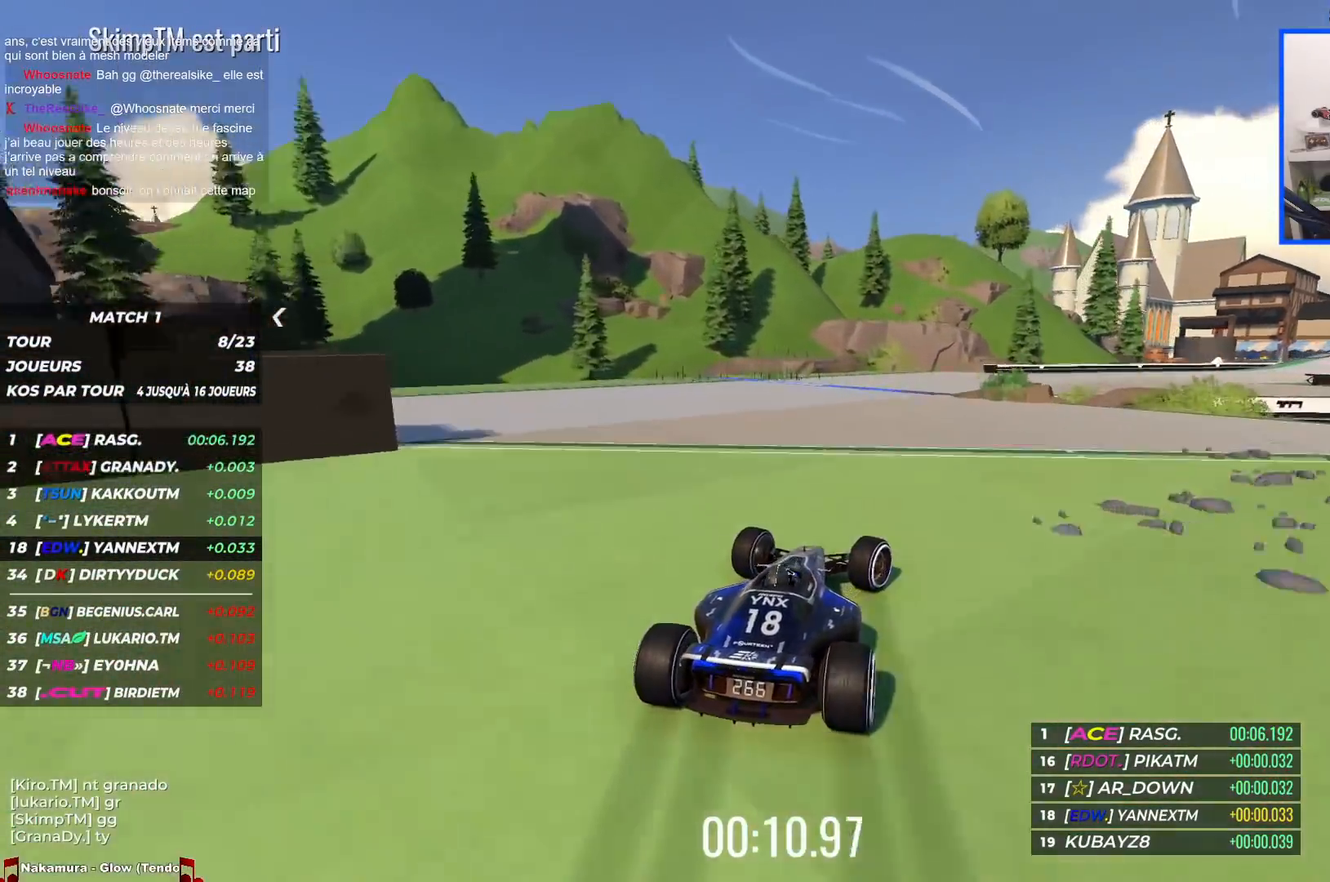
{"keys": ["right", "up"], "events": []}
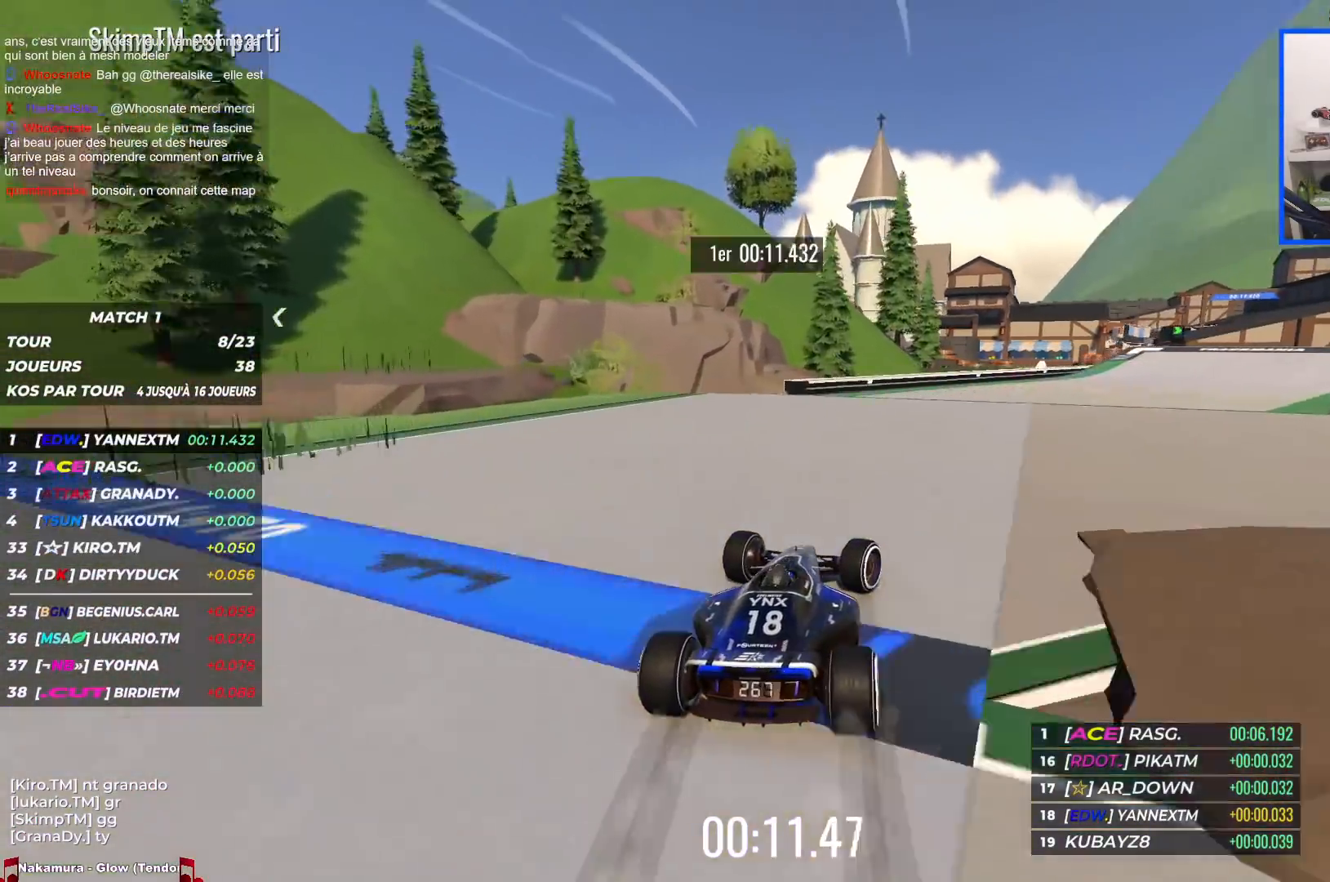
{"keys": ["right", "up"], "events": []}
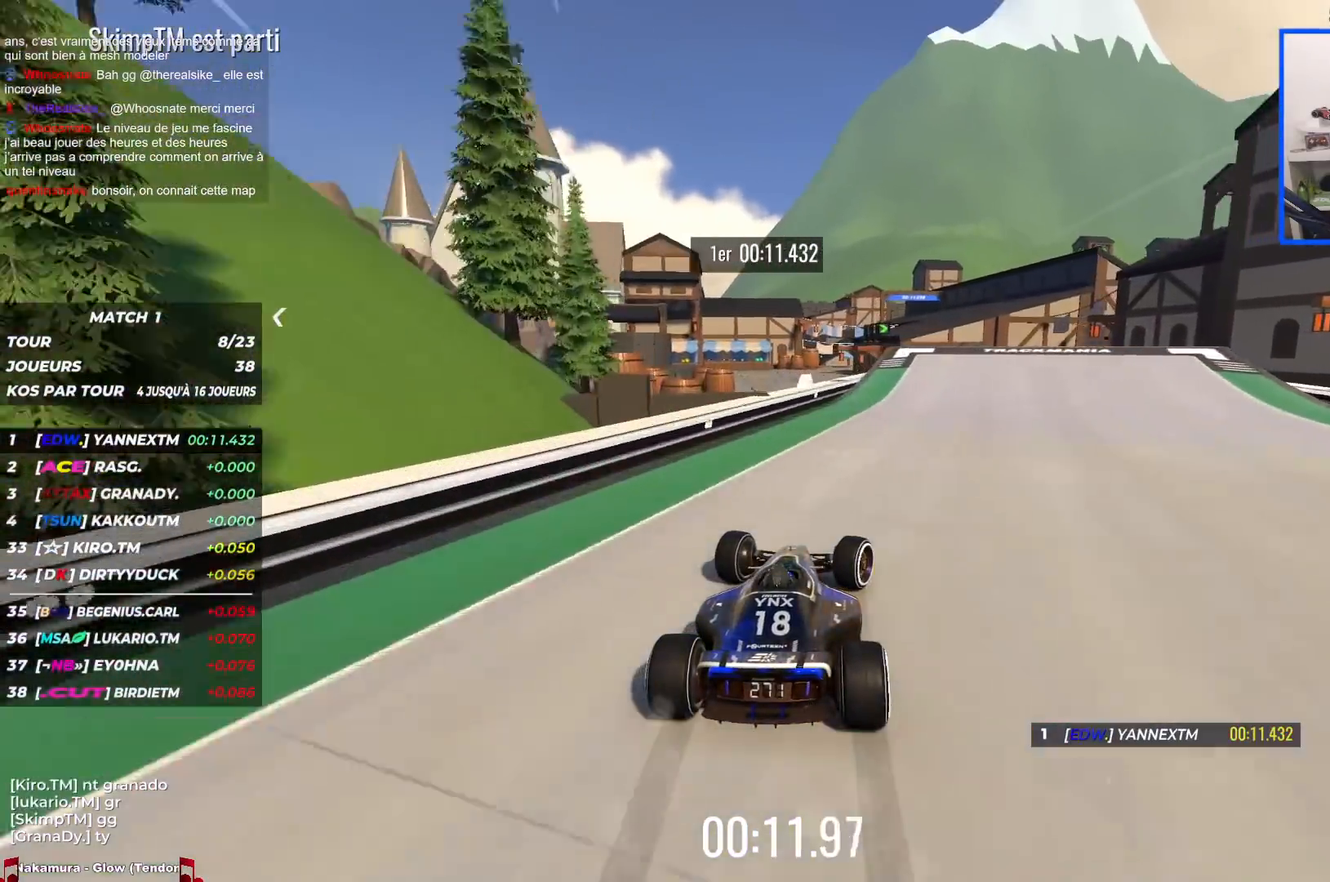
{"keys": ["up"], "events": [[217, "right", "up"], [250, "left", "down"], [450, "left", "up"]]}
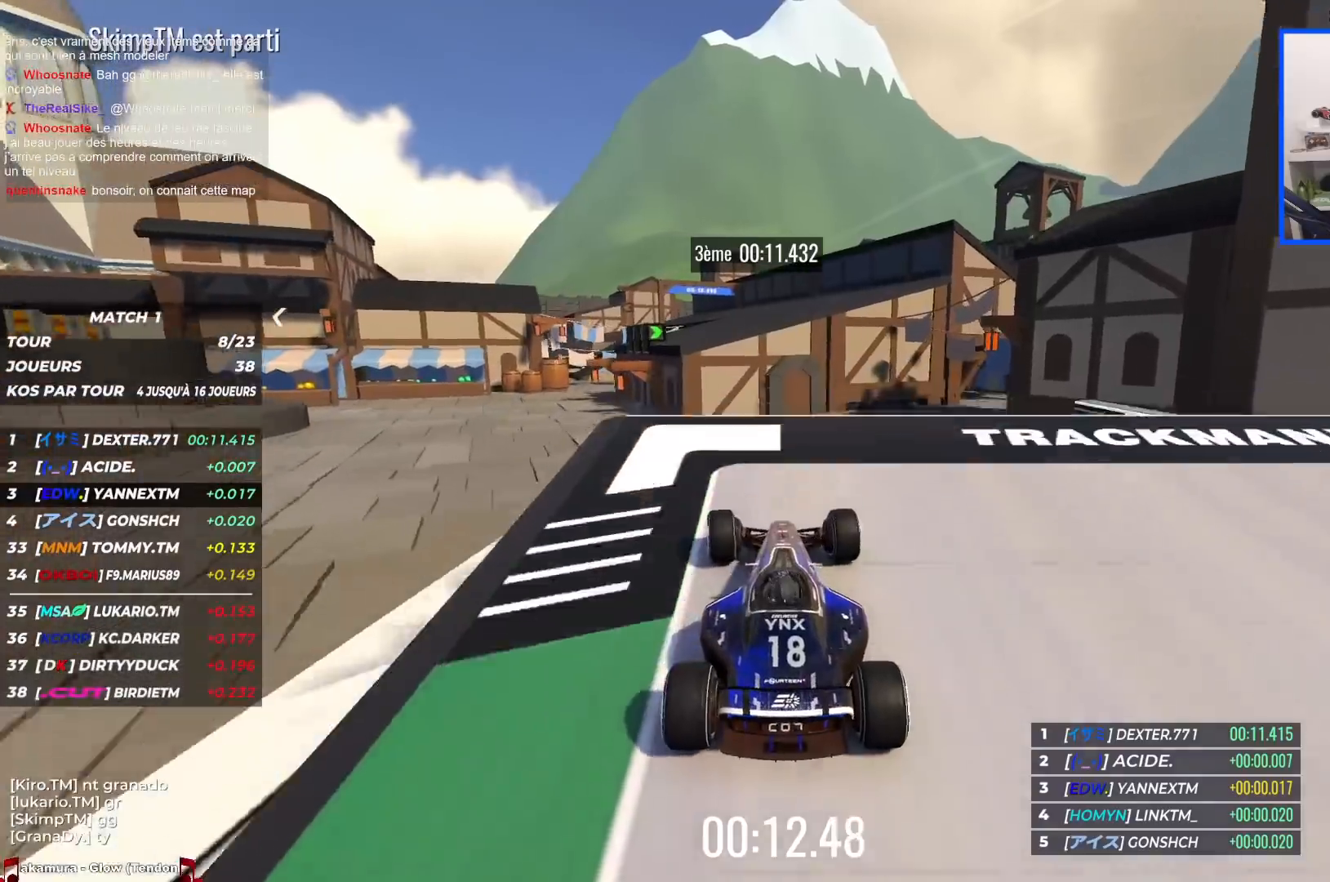
{"keys": ["up"], "events": [[250, "right", "down"], [384, "right", "up"]]}
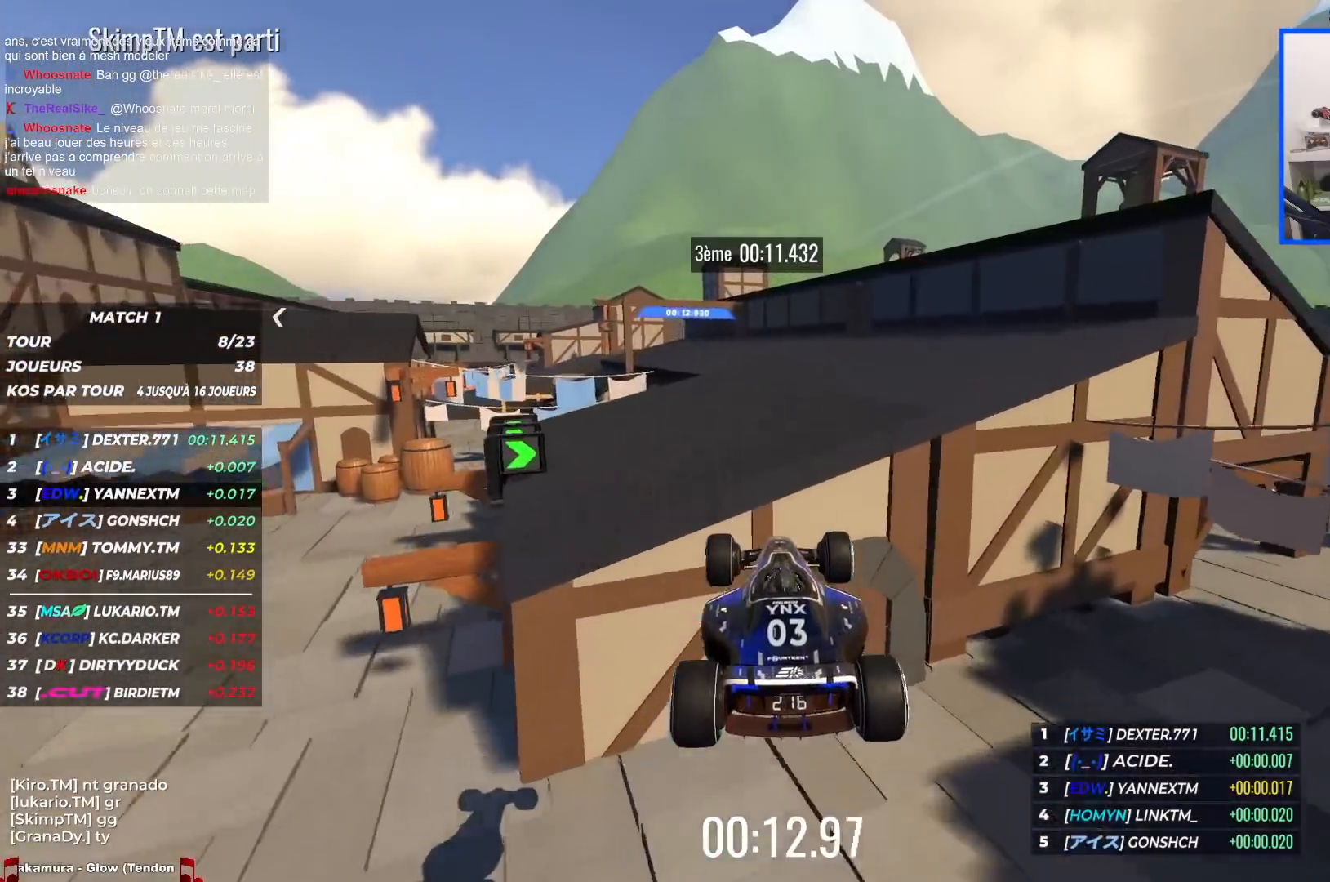
{"keys": ["left", "up"], "events": [[17, "down", "down"], [84, "down", "up"], [250, "left", "down"]]}